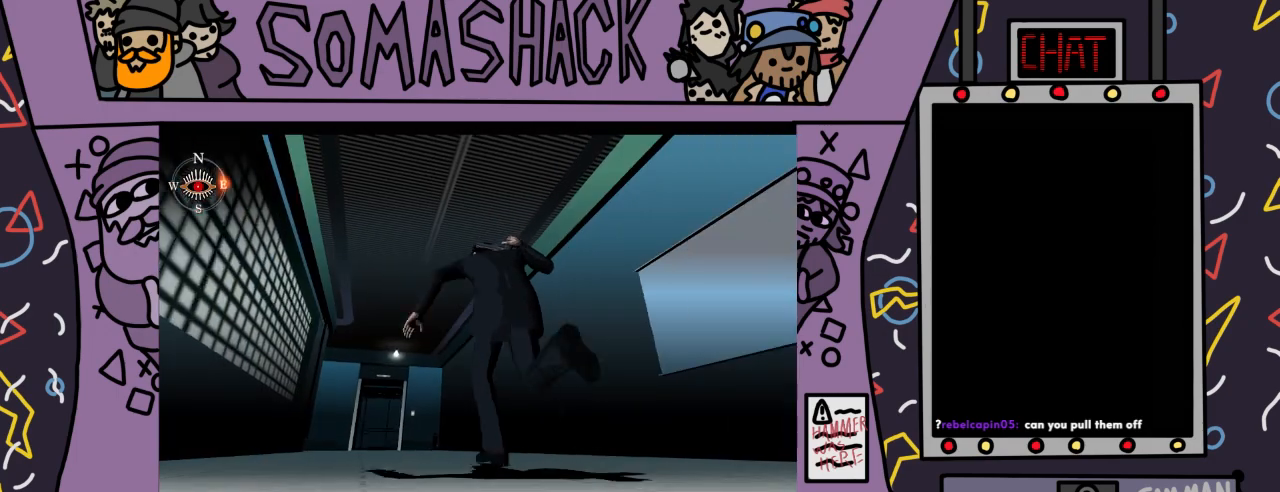
Gameplay with a controller (PlayStation layout); each line is a JSON object with the inputs held at the frame after it. "events" lists button and stick changes between this image and that frame as [ms after this image, input, new state], when the widget could be followed in between.
{"buttons": ["CROSS"], "left_stick": "center", "right_stick": "center", "events": []}
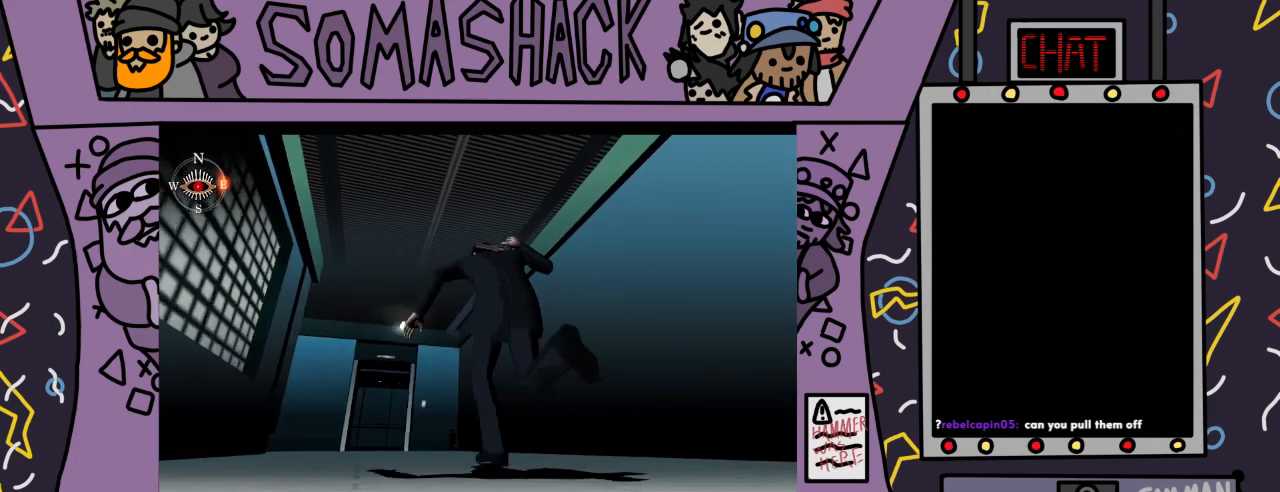
{"buttons": ["CROSS"], "left_stick": "center", "right_stick": "center", "events": []}
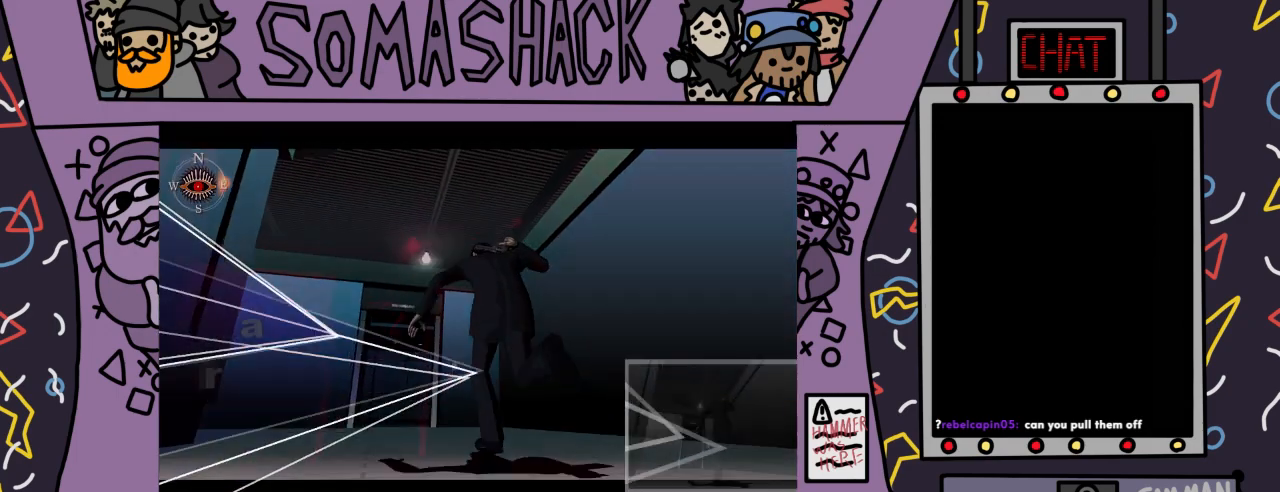
{"buttons": ["CROSS"], "left_stick": "center", "right_stick": "center", "events": []}
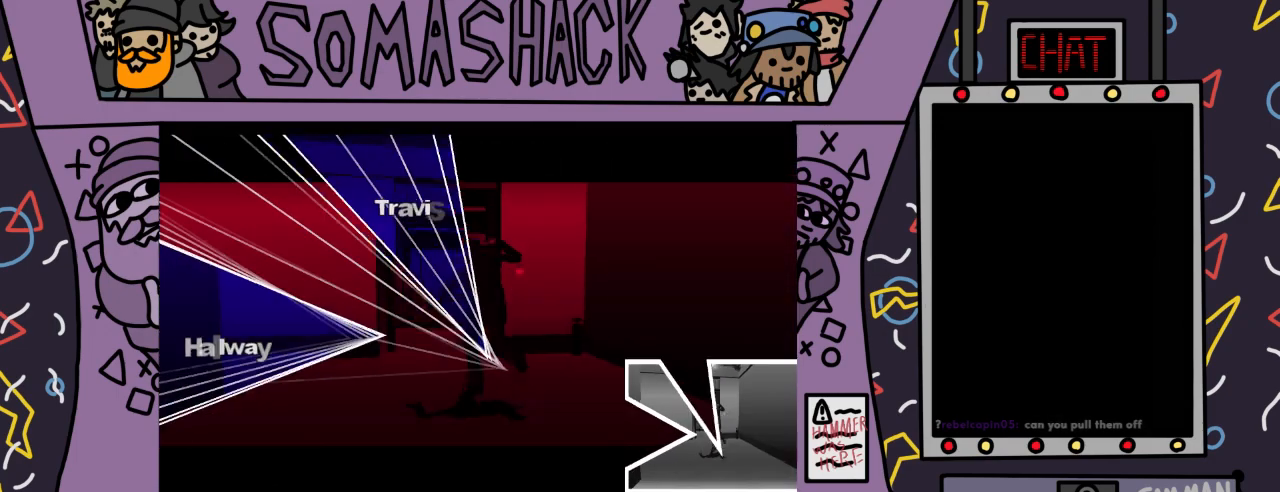
{"buttons": ["CROSS"], "left_stick": "up", "right_stick": "center", "events": [[33, "CROSS", "up"], [200, "left_stick", "up"], [467, "CROSS", "down"]]}
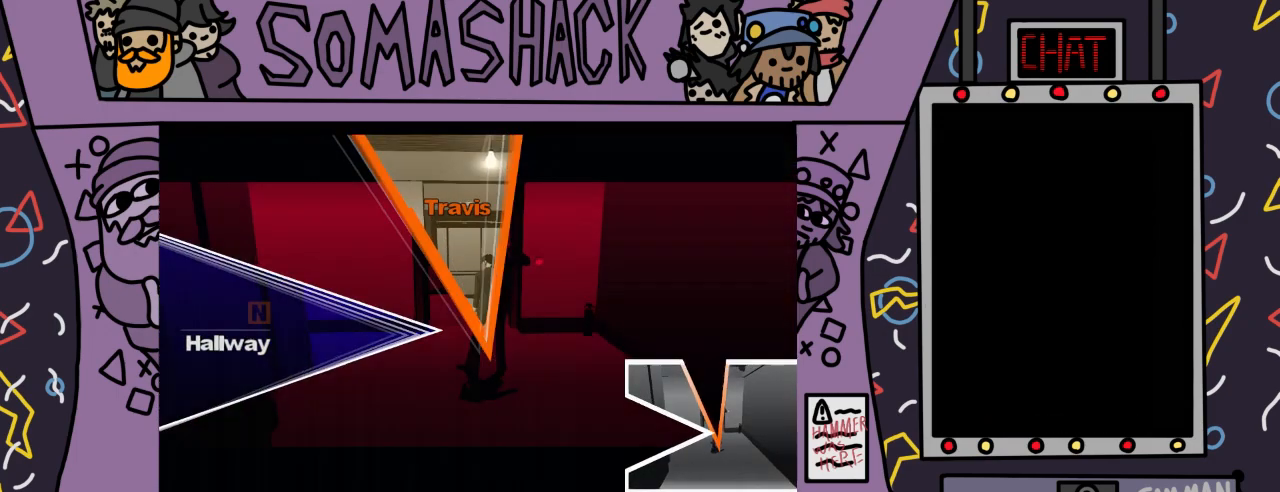
{"buttons": [], "left_stick": "center", "right_stick": "center", "events": [[67, "CROSS", "up"], [300, "left_stick", "center"]]}
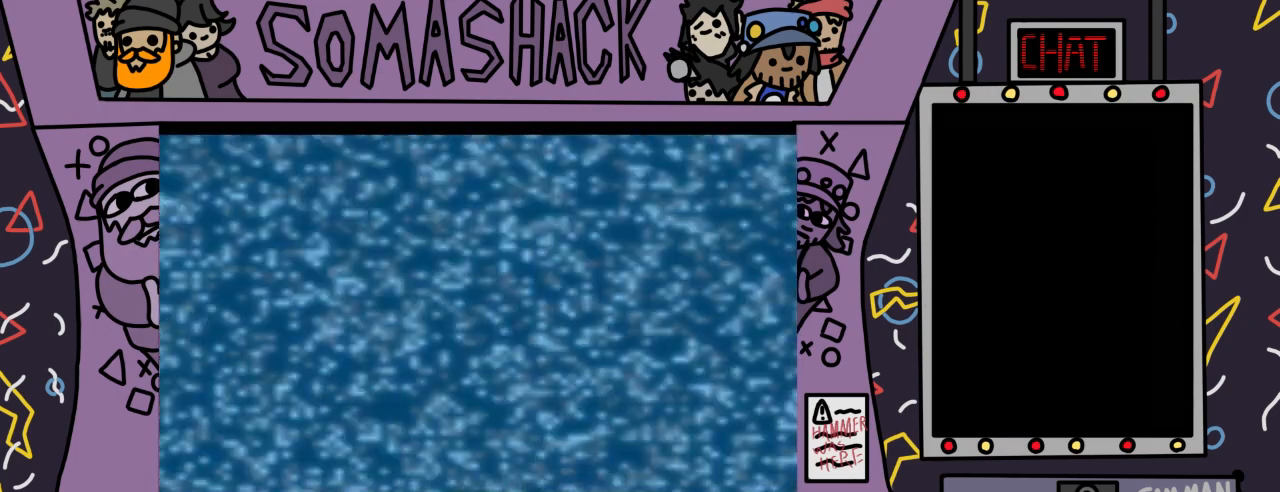
{"buttons": [], "left_stick": "center", "right_stick": "center", "events": []}
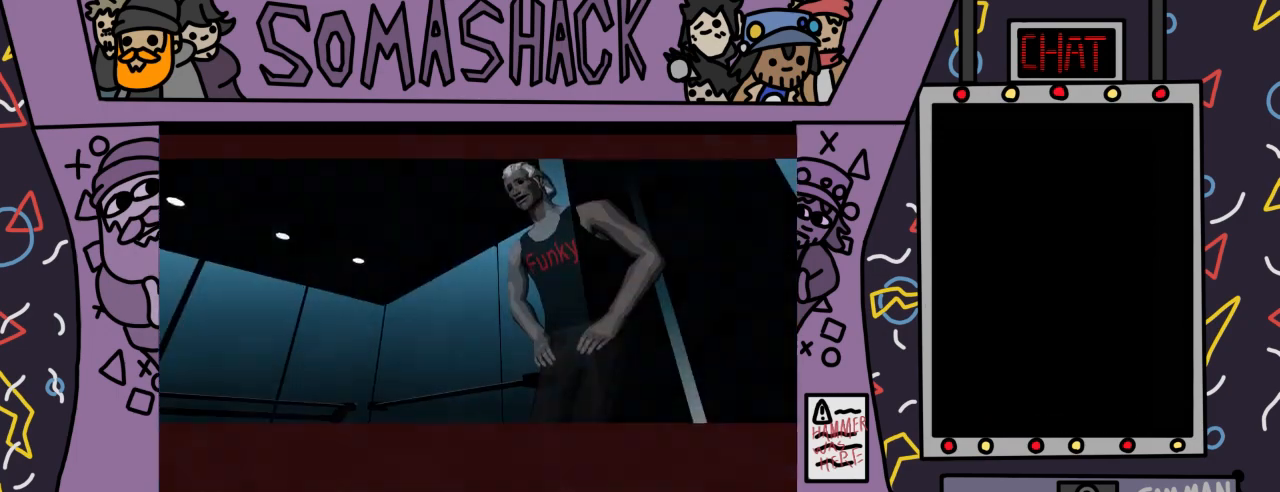
{"buttons": [], "left_stick": "center", "right_stick": "center", "events": []}
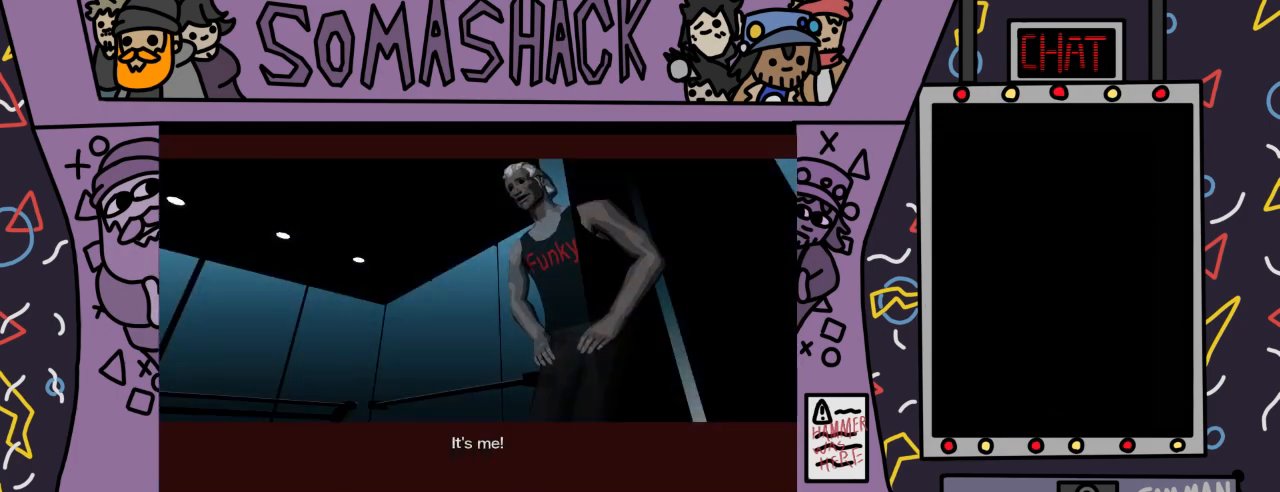
{"buttons": ["CROSS"], "left_stick": "center", "right_stick": "center", "events": [[467, "CROSS", "down"]]}
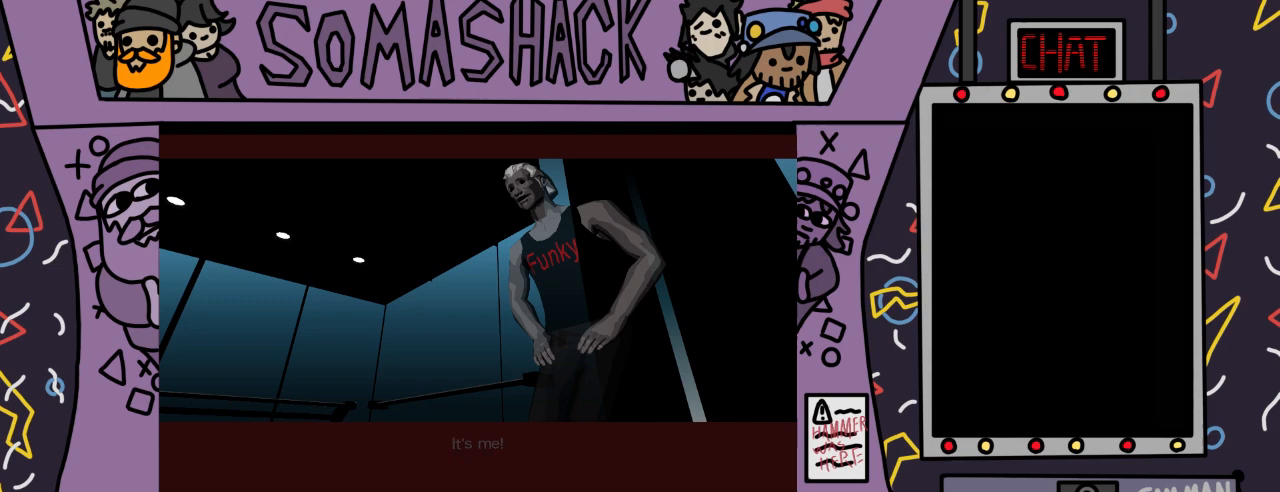
{"buttons": [], "left_stick": "center", "right_stick": "center", "events": [[67, "CROSS", "up"]]}
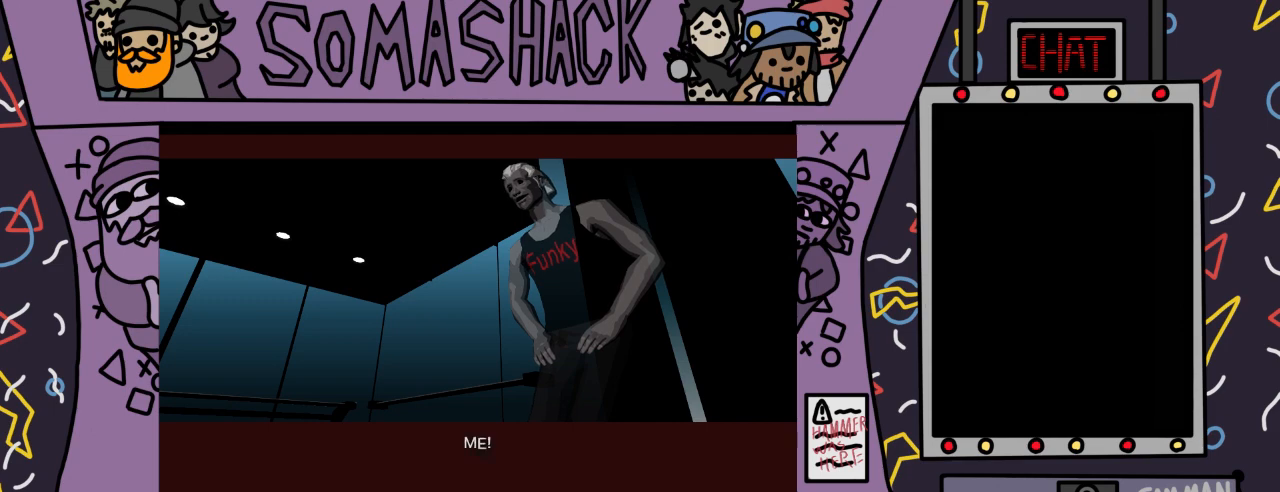
{"buttons": [], "left_stick": "center", "right_stick": "center", "events": [[300, "CROSS", "down"], [400, "CROSS", "up"]]}
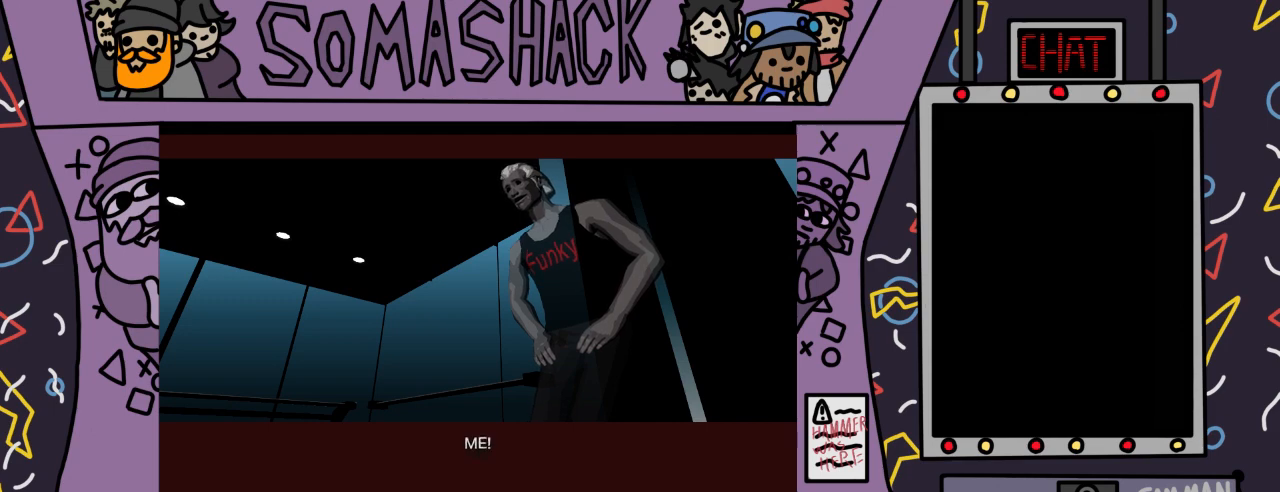
{"buttons": ["CROSS"], "left_stick": "center", "right_stick": "center", "events": [[433, "CROSS", "down"]]}
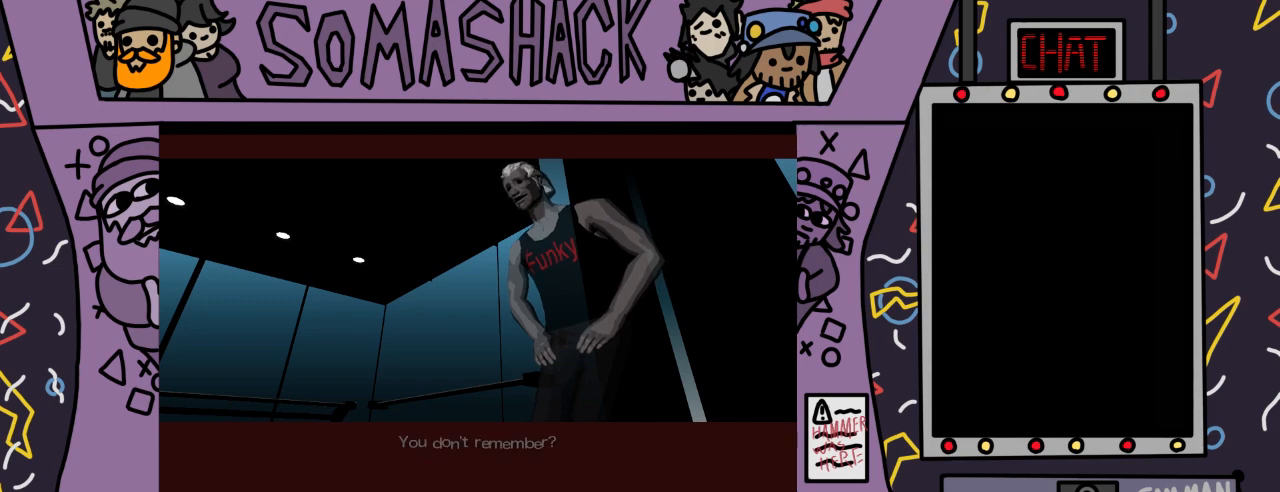
{"buttons": [], "left_stick": "center", "right_stick": "center", "events": [[33, "CROSS", "up"]]}
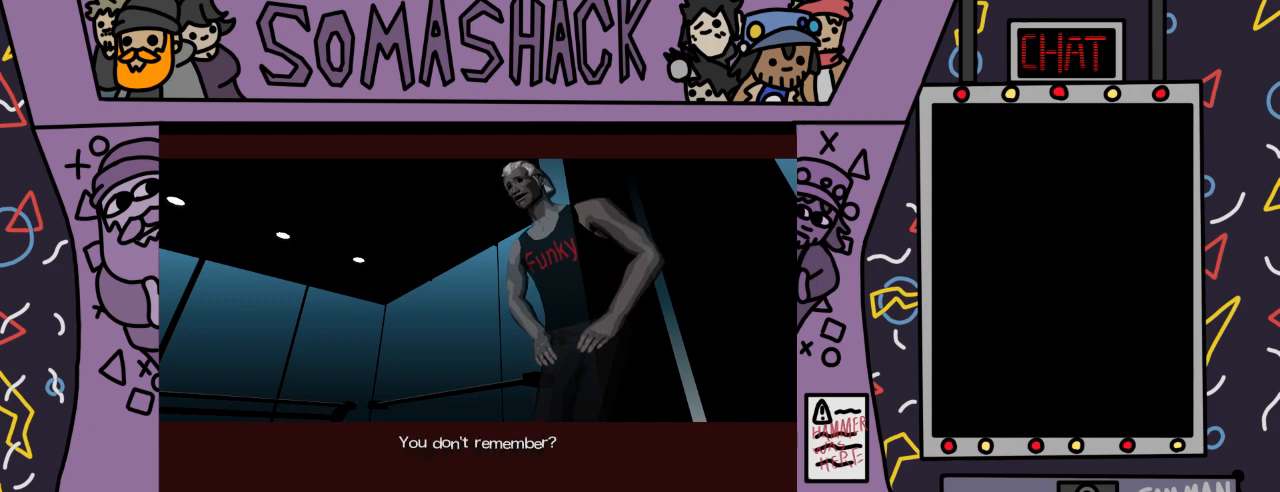
{"buttons": [], "left_stick": "center", "right_stick": "center", "events": []}
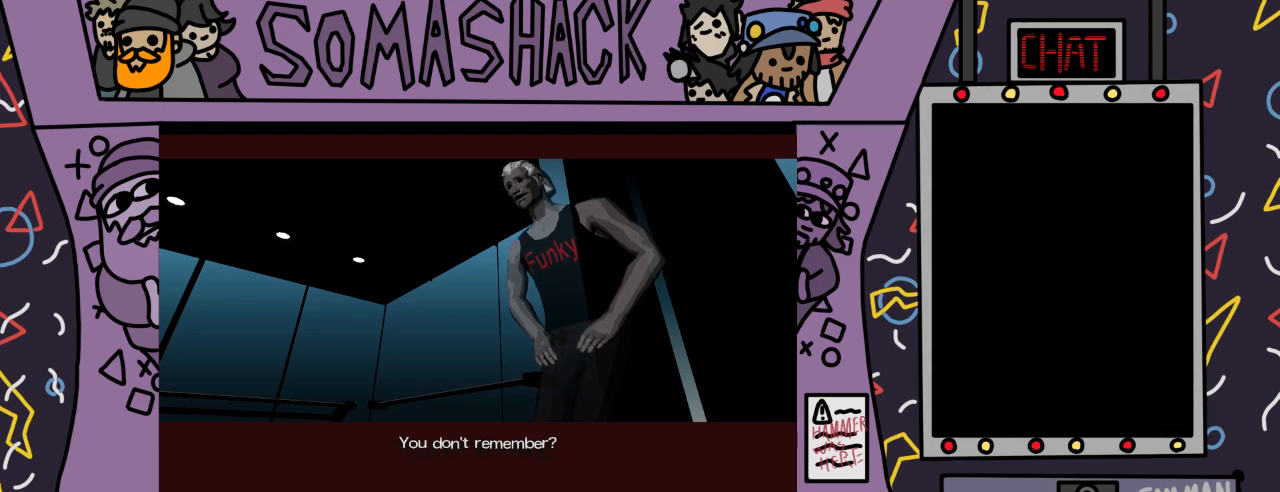
{"buttons": [], "left_stick": "center", "right_stick": "center", "events": [[133, "START", "down"], [233, "START", "up"]]}
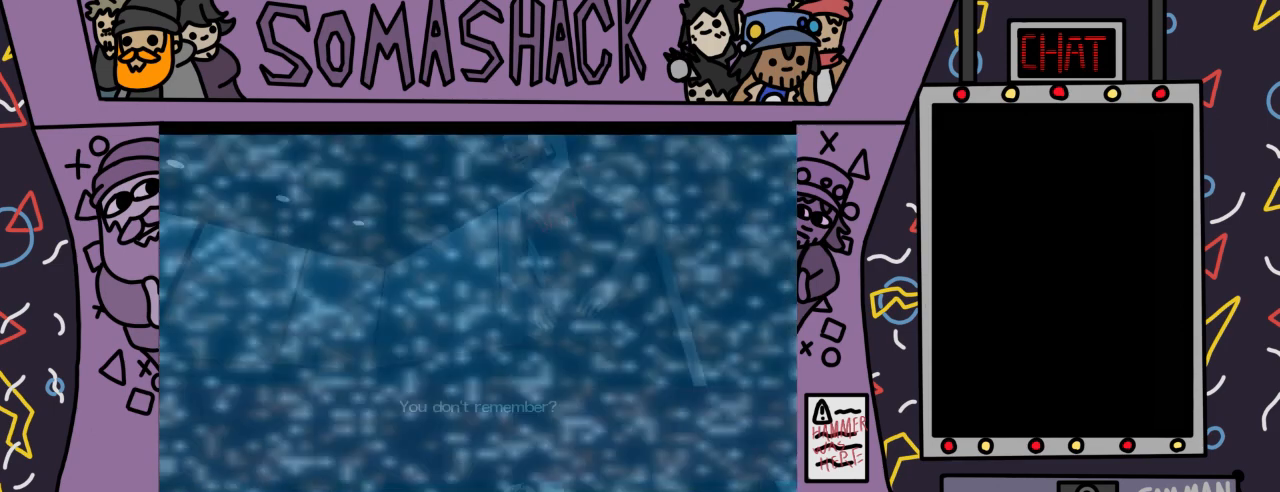
{"buttons": [], "left_stick": "down", "right_stick": "center", "events": [[367, "left_stick", "down"]]}
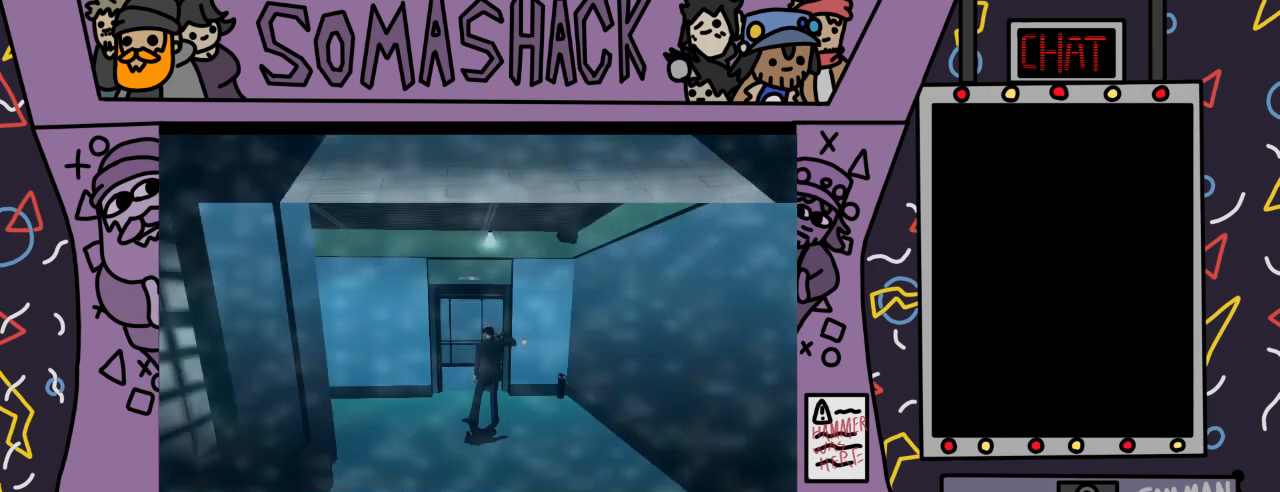
{"buttons": ["CIRCLE"], "left_stick": "center", "right_stick": "center", "events": [[67, "left_stick", "center"], [500, "CIRCLE", "down"]]}
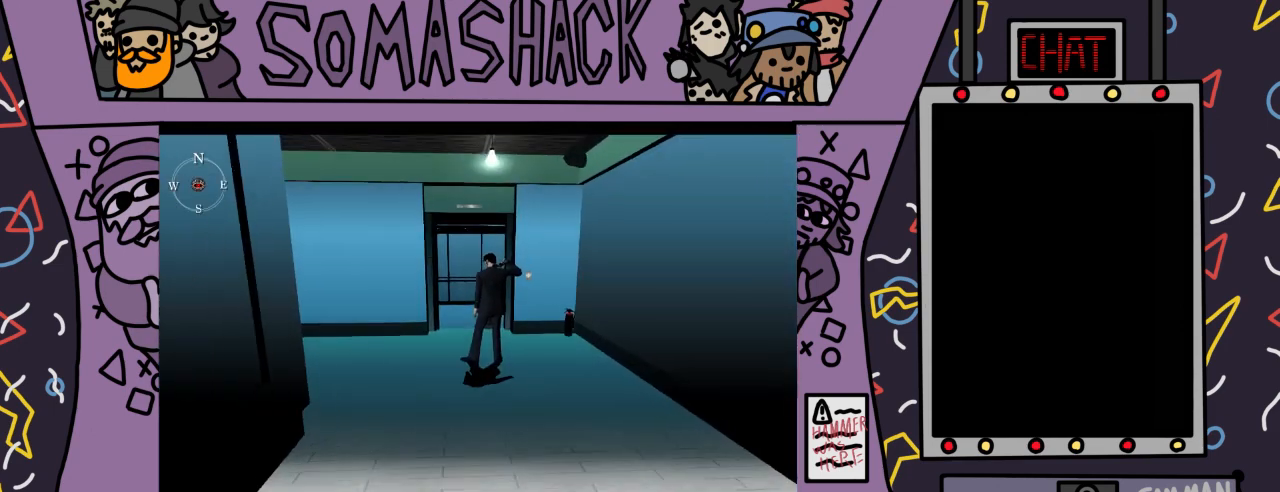
{"buttons": ["CROSS"], "left_stick": "center", "right_stick": "center", "events": [[67, "CIRCLE", "up"], [333, "CROSS", "down"], [400, "CROSS", "up"], [433, "CROSS", "down"]]}
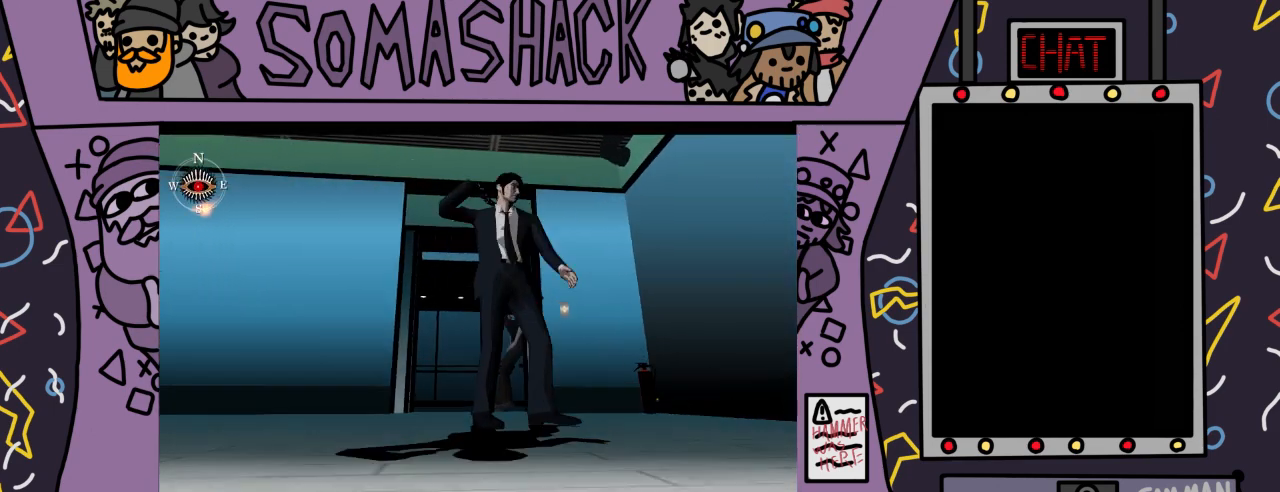
{"buttons": ["CROSS"], "left_stick": "center", "right_stick": "center", "events": []}
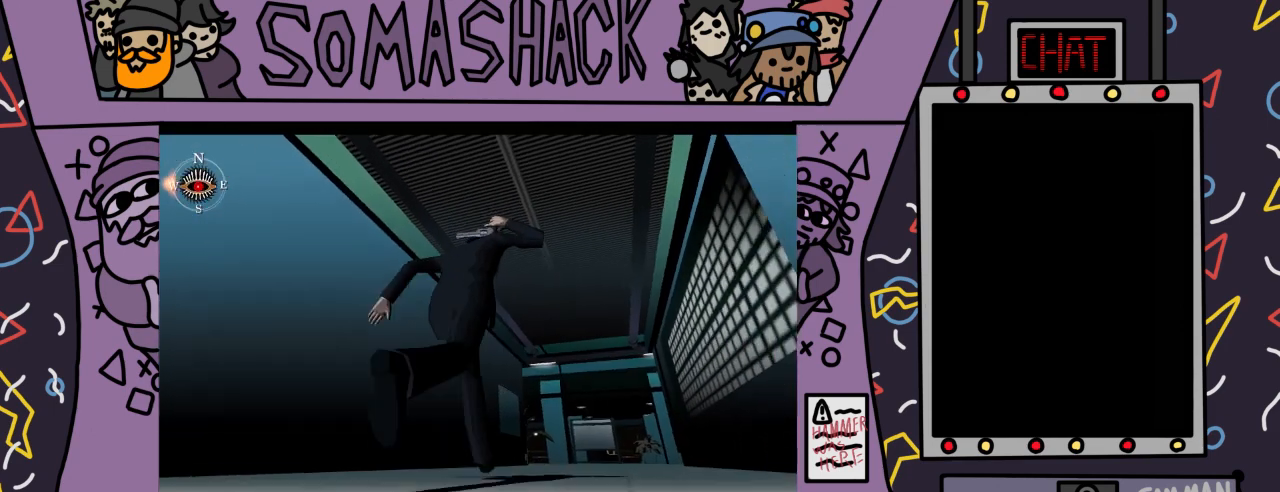
{"buttons": ["CROSS"], "left_stick": "center", "right_stick": "center", "events": []}
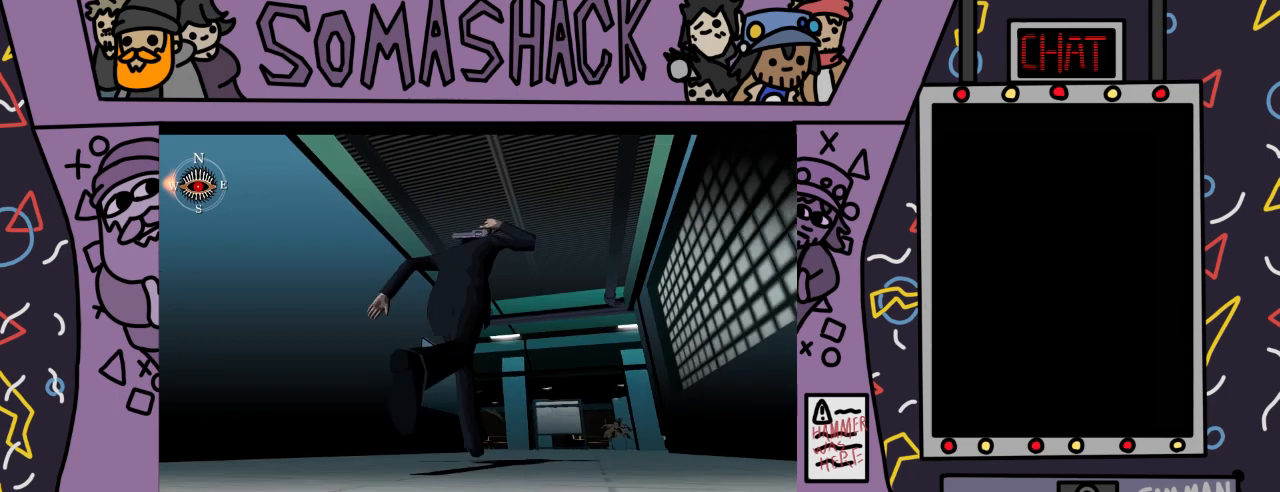
{"buttons": ["CROSS"], "left_stick": "center", "right_stick": "center", "events": []}
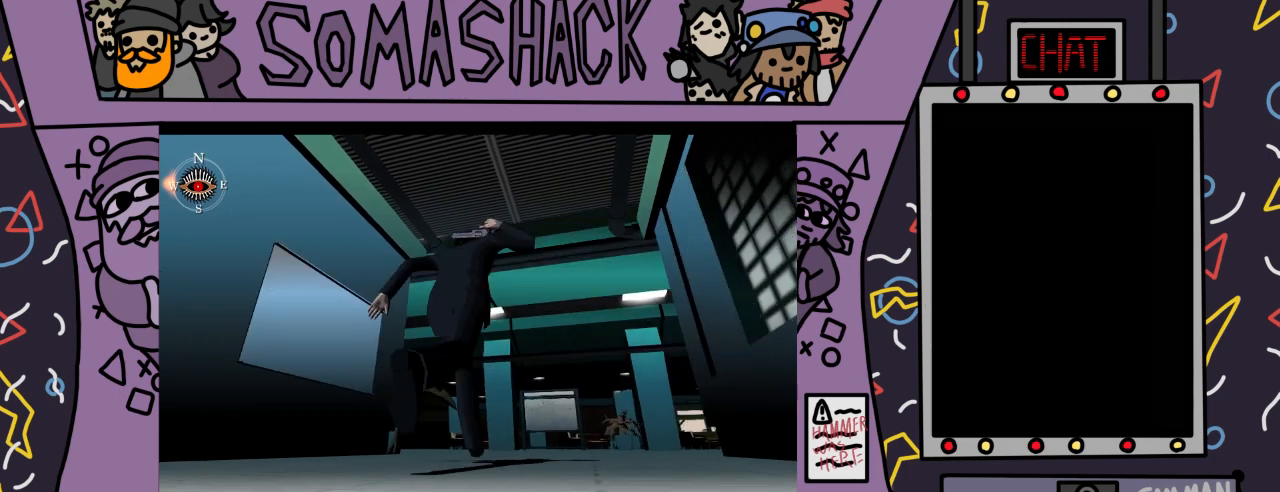
{"buttons": ["CROSS"], "left_stick": "center", "right_stick": "center", "events": []}
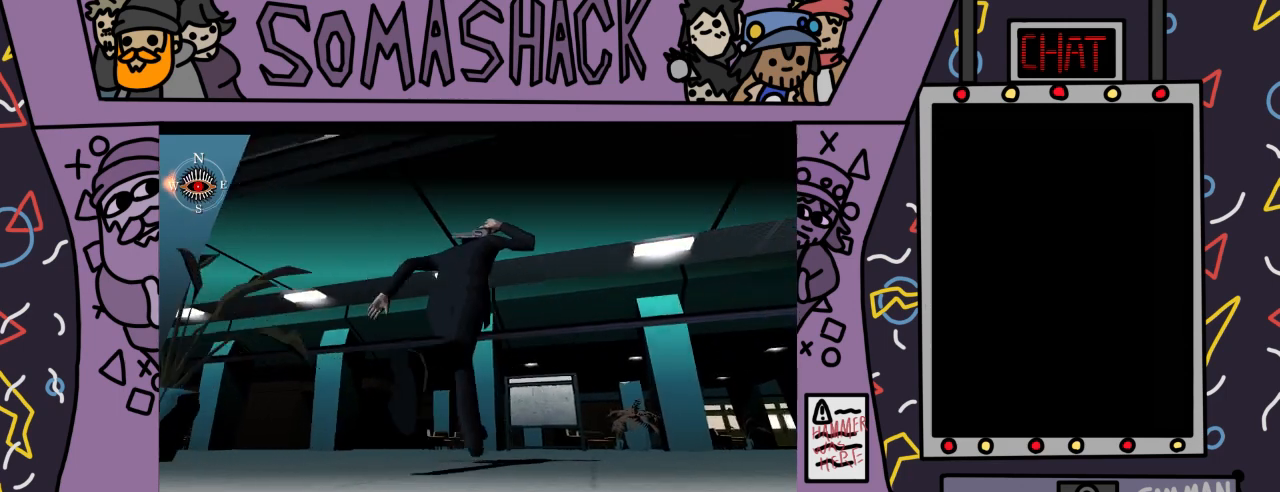
{"buttons": ["CROSS"], "left_stick": "right", "right_stick": "center", "events": [[233, "left_stick", "right"]]}
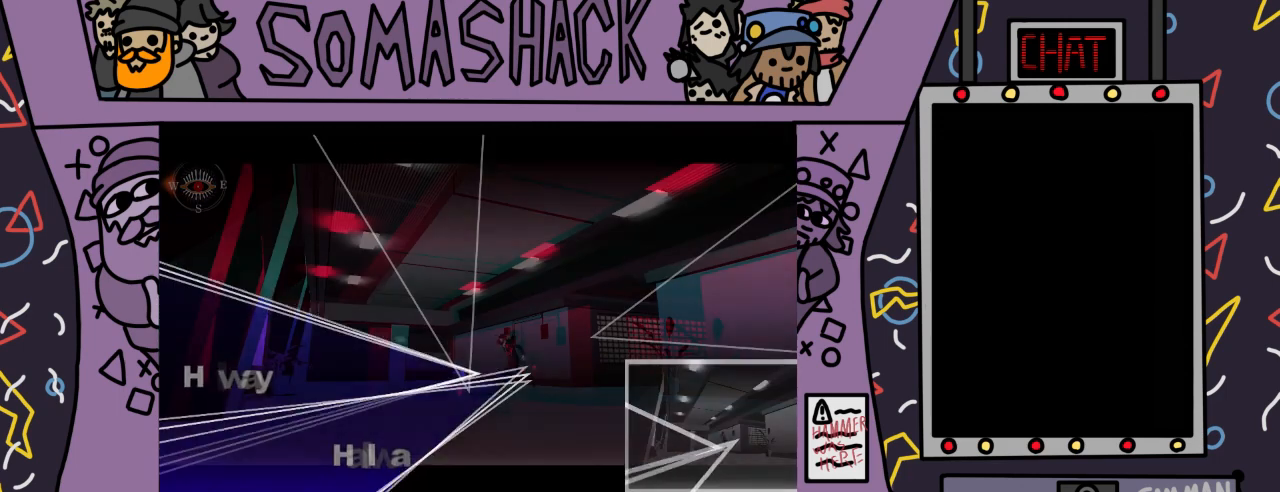
{"buttons": ["CROSS"], "left_stick": "up", "right_stick": "center", "events": [[67, "left_stick", "center"], [133, "left_stick", "up-right"], [200, "left_stick", "up"]]}
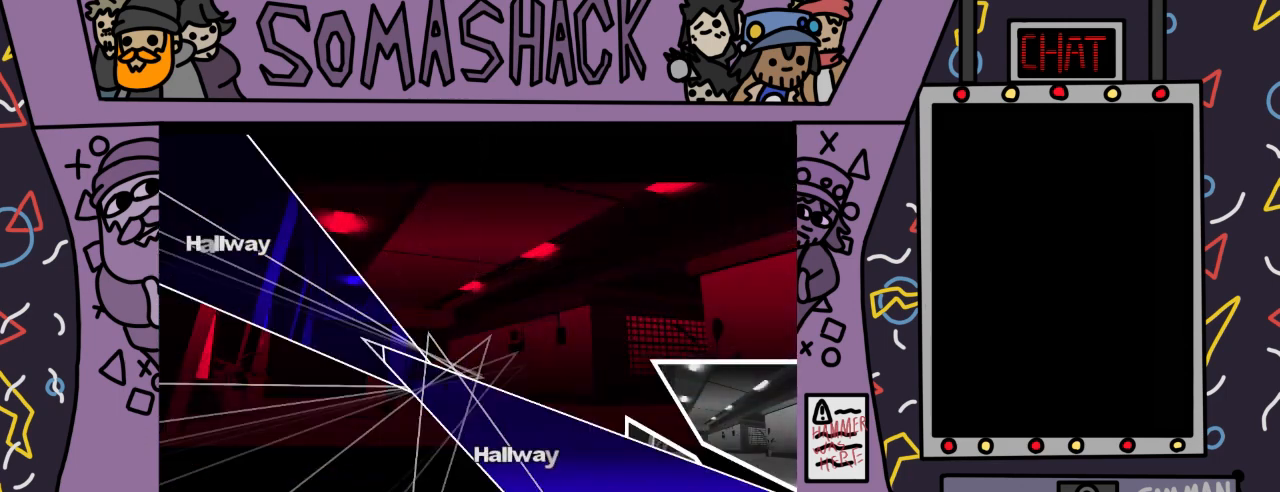
{"buttons": ["CROSS"], "left_stick": "up", "right_stick": "center", "events": []}
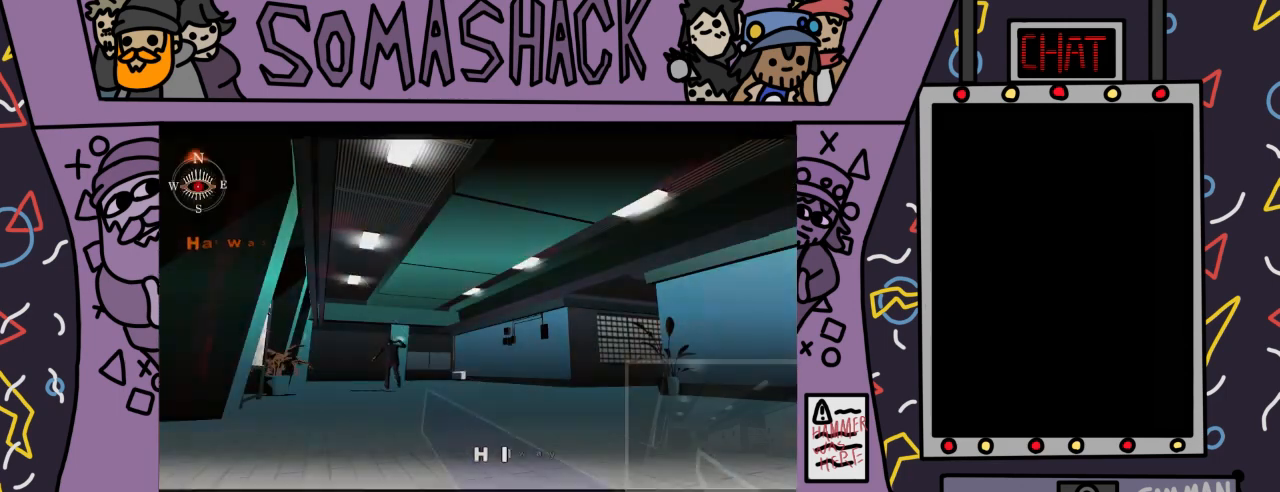
{"buttons": ["CROSS"], "left_stick": "center", "right_stick": "center", "events": [[300, "left_stick", "center"]]}
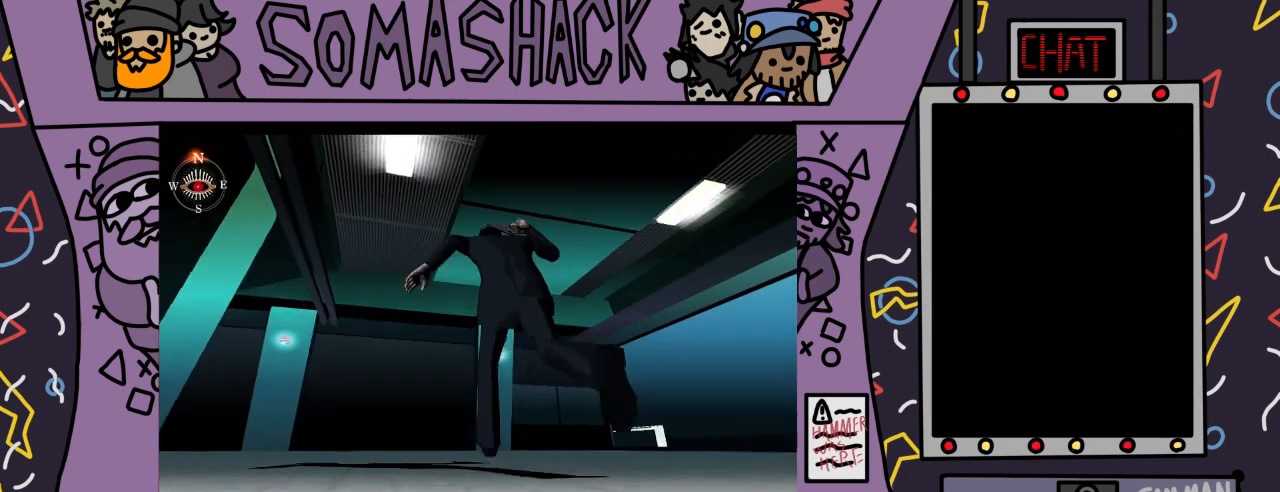
{"buttons": ["CROSS"], "left_stick": "center", "right_stick": "center", "events": []}
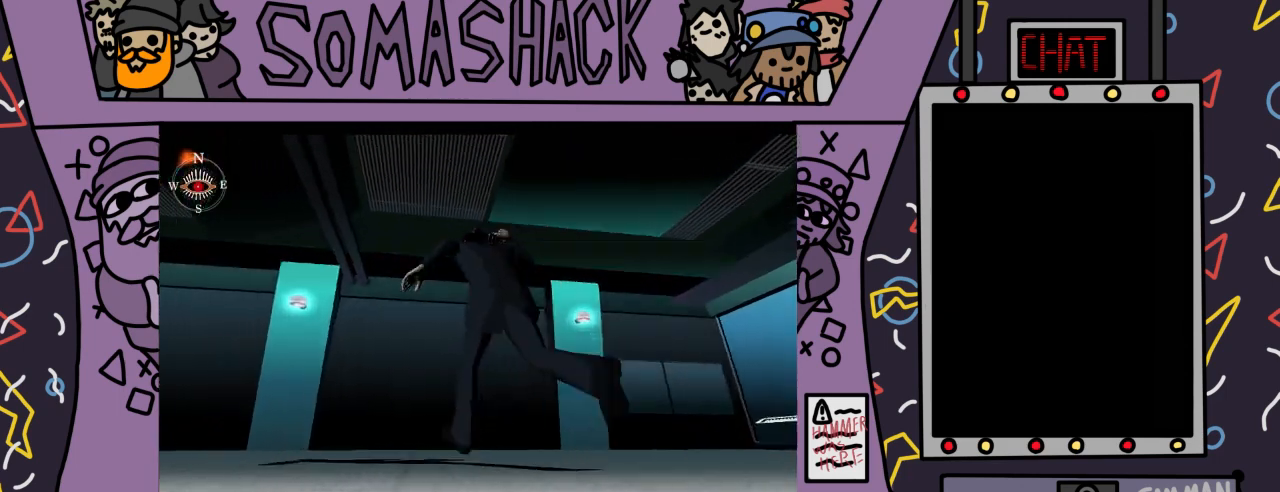
{"buttons": ["CROSS"], "left_stick": "center", "right_stick": "center", "events": []}
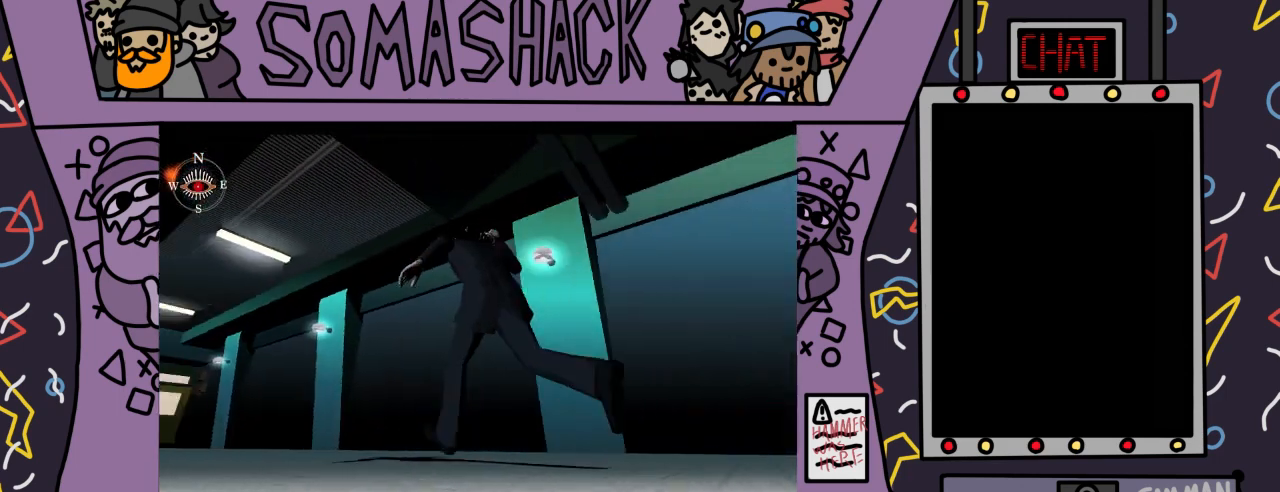
{"buttons": ["CROSS"], "left_stick": "center", "right_stick": "center", "events": []}